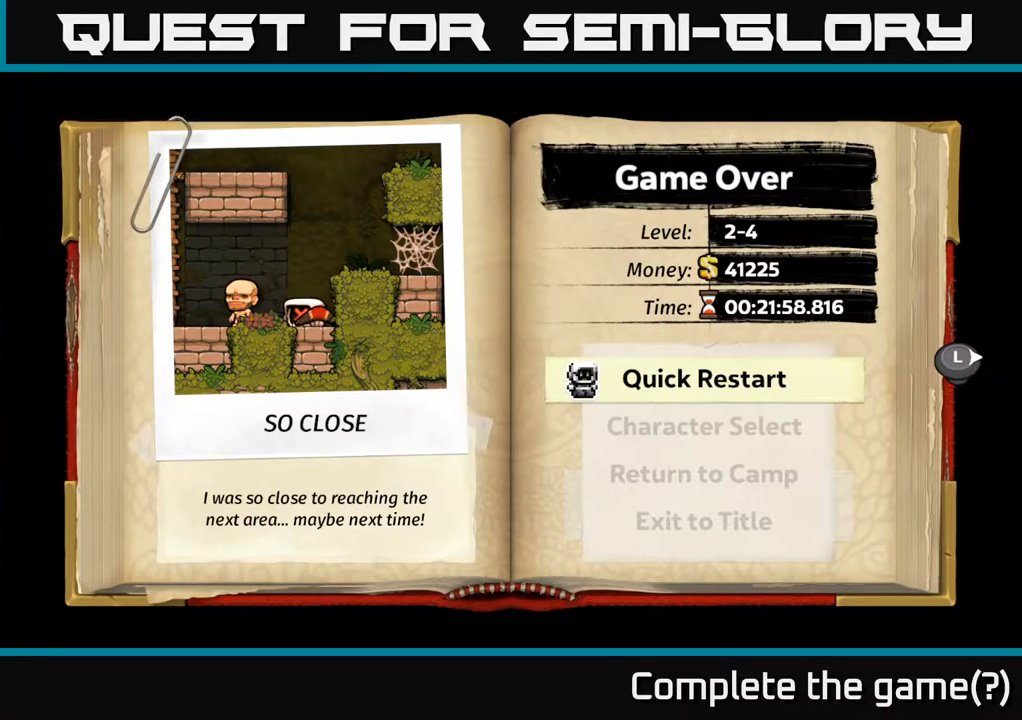
Gameplay with a controller (Xbox layout); each line is a JSON object with the inputs held at the frame after it (dt_ms = milliseconds from this image to that frame). "events" lists button and stick changes between this image and that frame as [ms after this image, input, new state], when the widget could be followed in between. Not read: left_stick.
{"dt_ms": 500, "buttons": ["A"], "right_stick": "center", "events": [[500, "A", "down"]]}
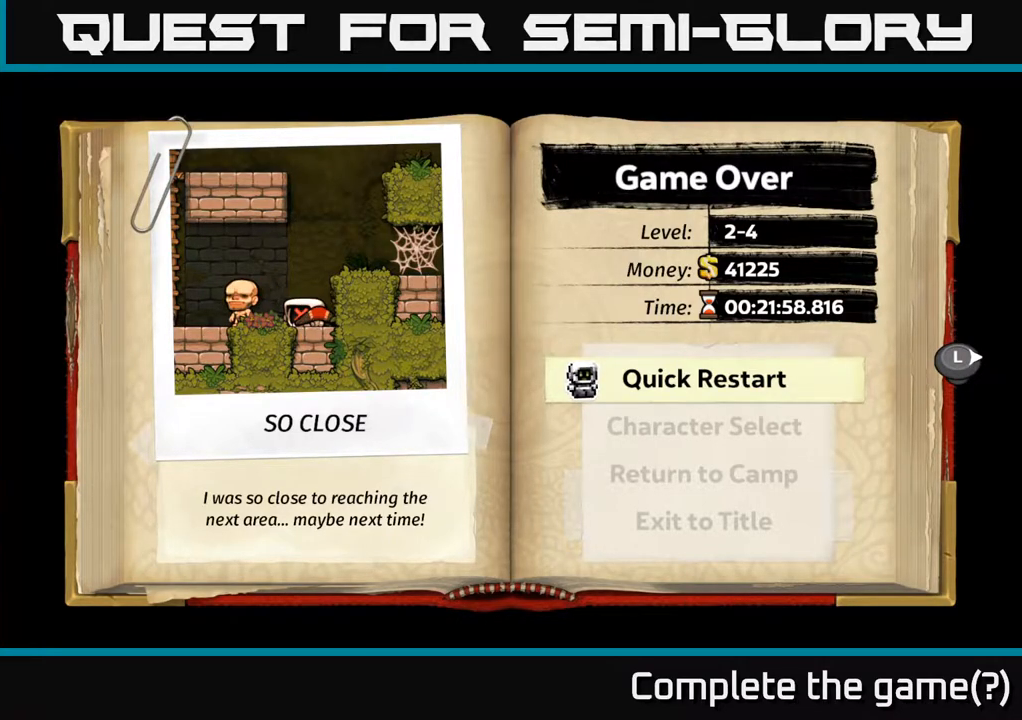
{"dt_ms": 500, "buttons": [], "right_stick": "center", "events": [[100, "A", "up"]]}
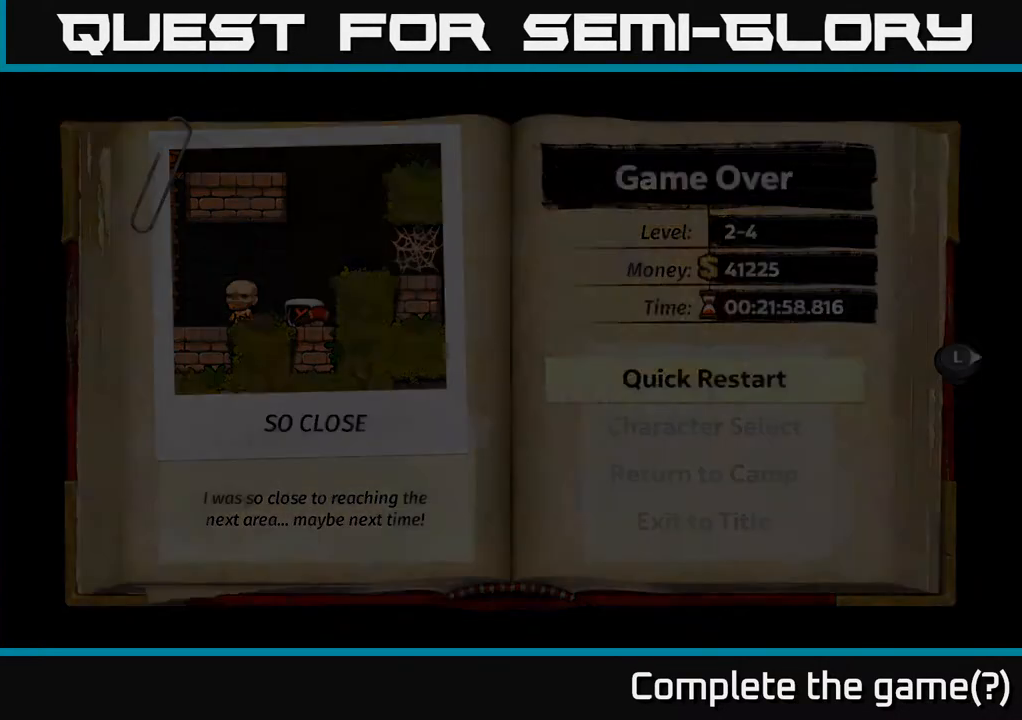
{"dt_ms": 500, "buttons": [], "right_stick": "center", "events": []}
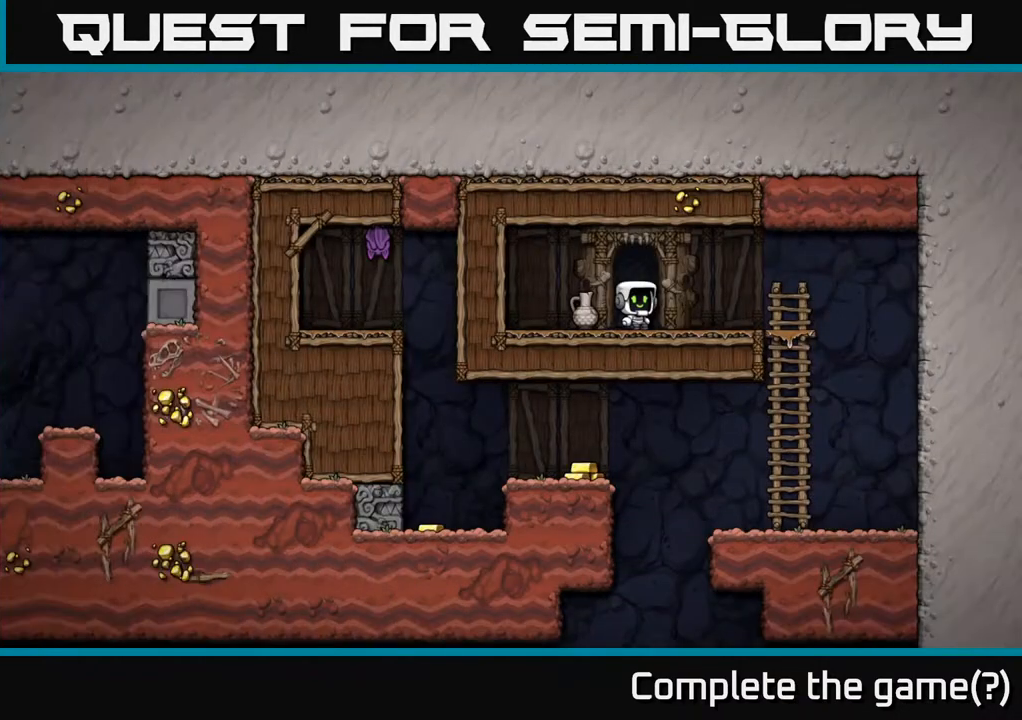
{"dt_ms": 500, "buttons": [], "right_stick": "center", "events": []}
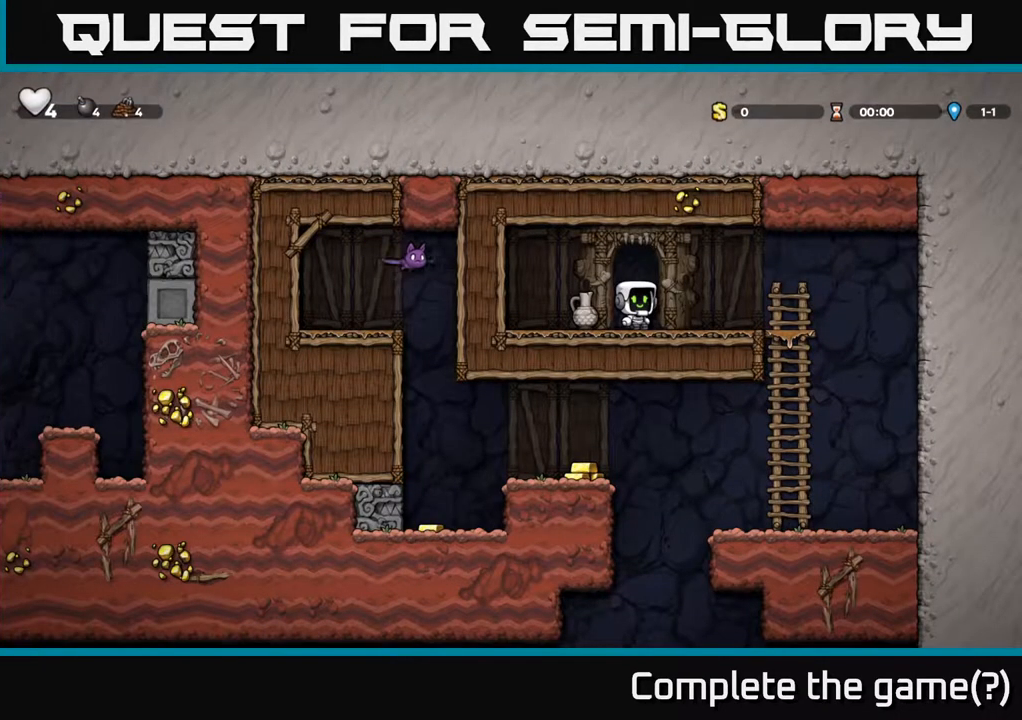
{"dt_ms": 500, "buttons": ["X"], "right_stick": "center", "events": [[450, "X", "down"]]}
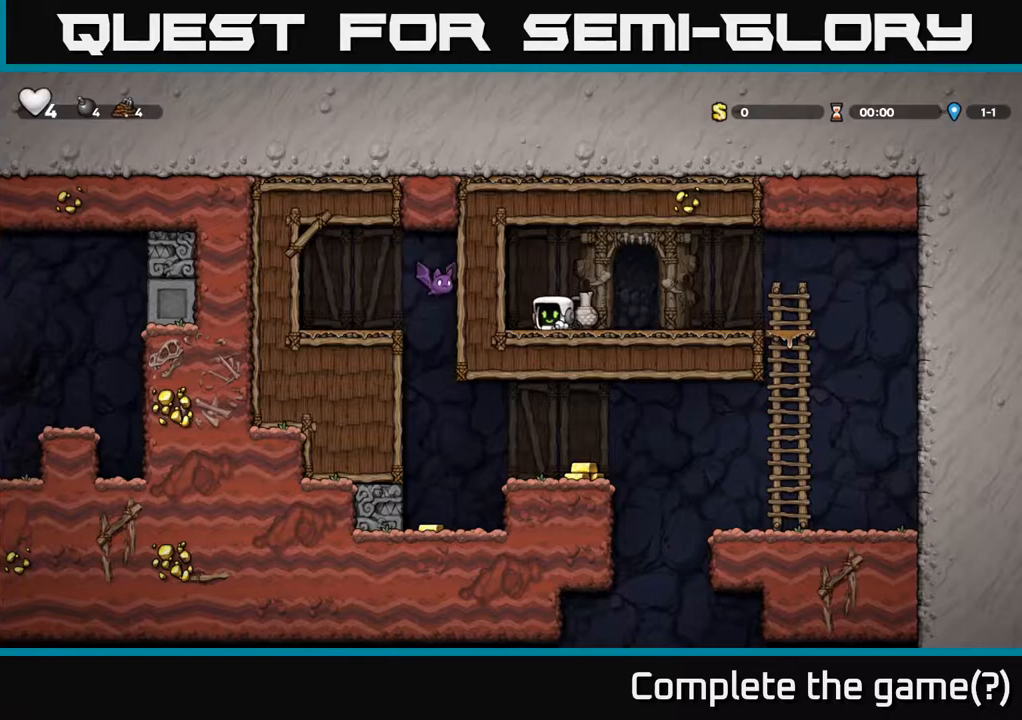
{"dt_ms": 500, "buttons": [], "right_stick": "center", "events": [[33, "X", "up"], [300, "X", "down"], [350, "X", "up"]]}
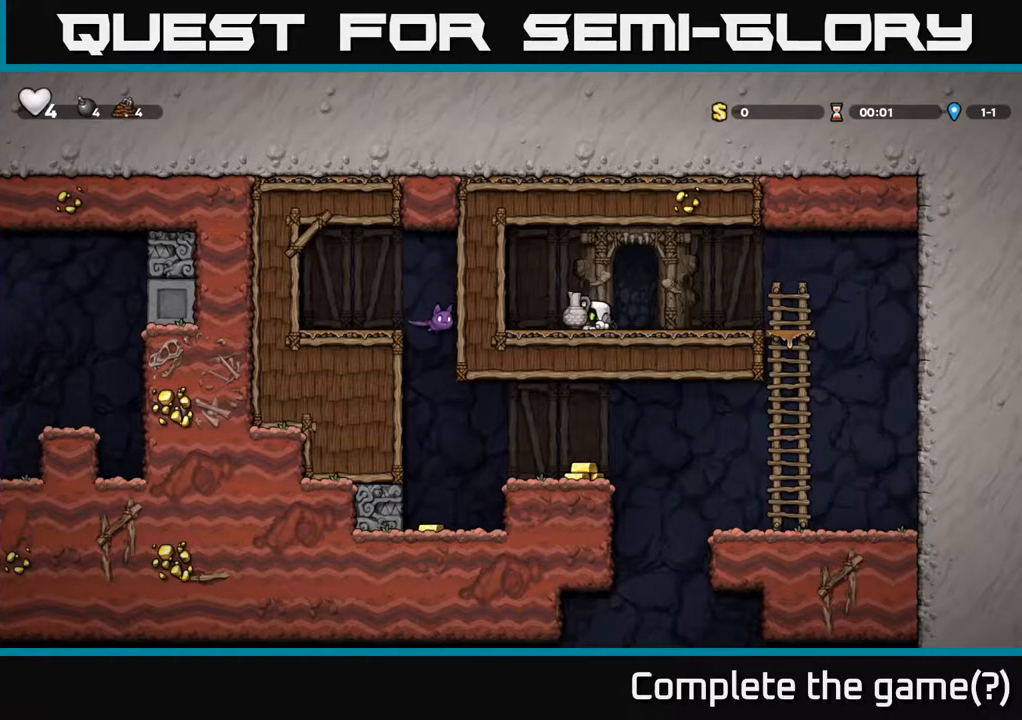
{"dt_ms": 1000, "buttons": [], "right_stick": "center"}
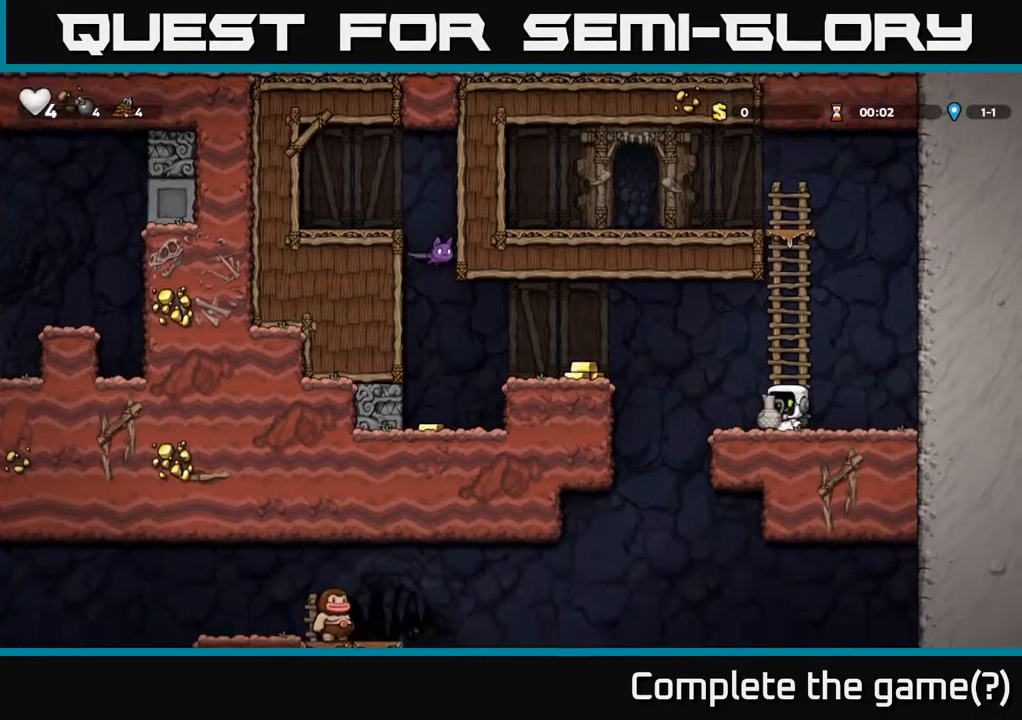
{"dt_ms": 500, "buttons": [], "right_stick": "center", "events": [[83, "A", "down"], [300, "A", "up"]]}
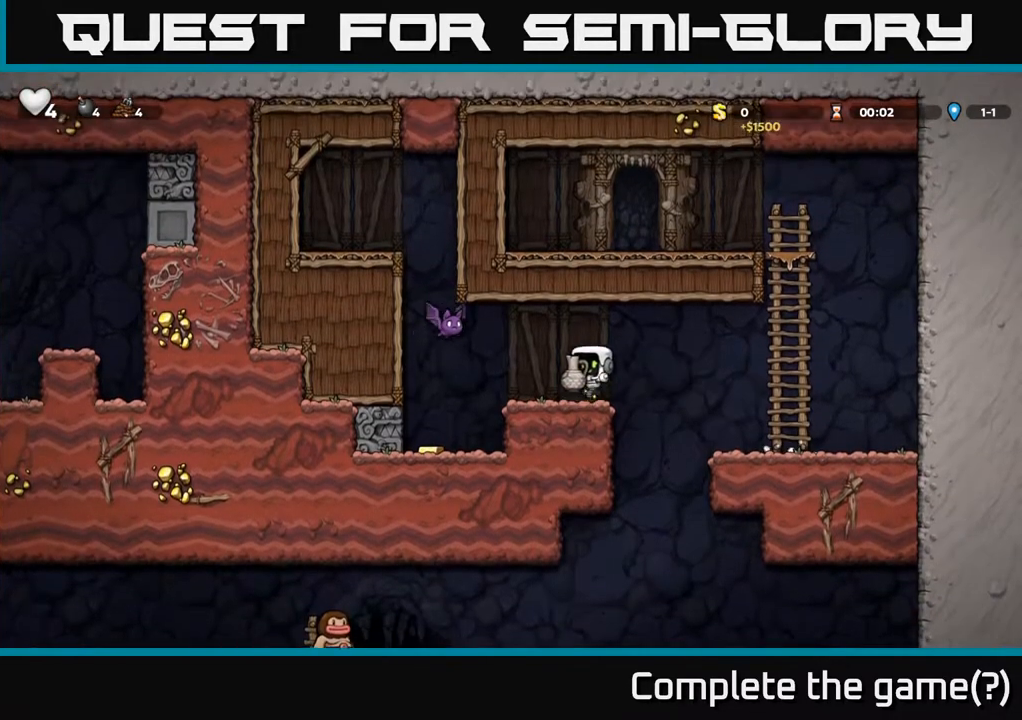
{"dt_ms": 500, "buttons": [], "right_stick": "center", "events": [[150, "A", "down"], [183, "A", "up"], [317, "X", "down"], [383, "X", "up"]]}
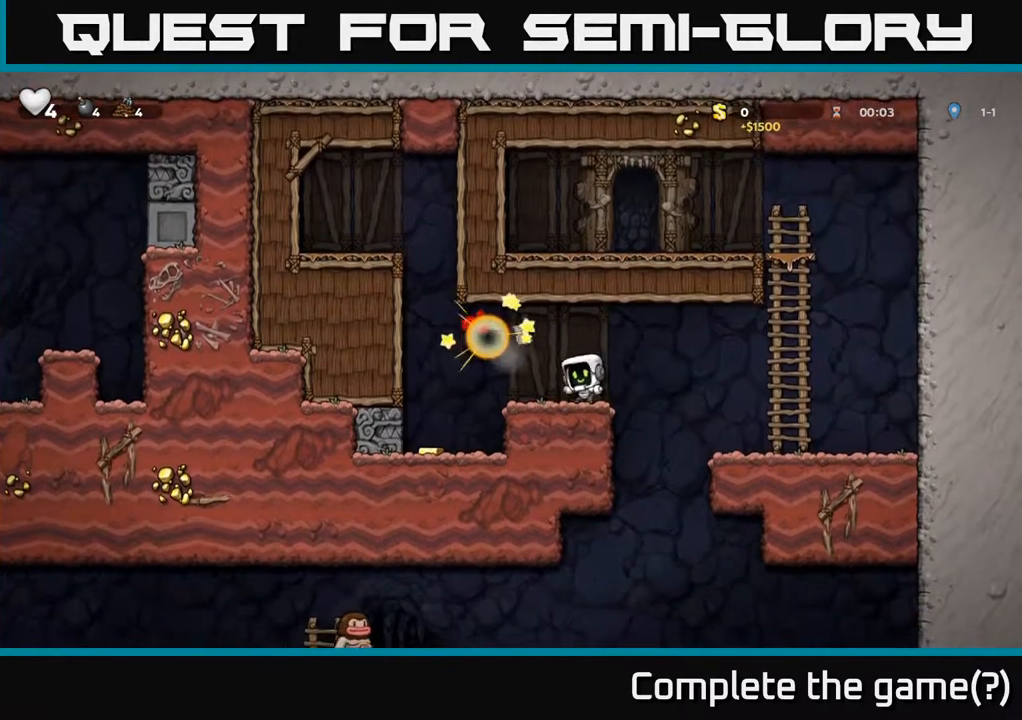
{"dt_ms": 500, "buttons": [], "right_stick": "center", "events": []}
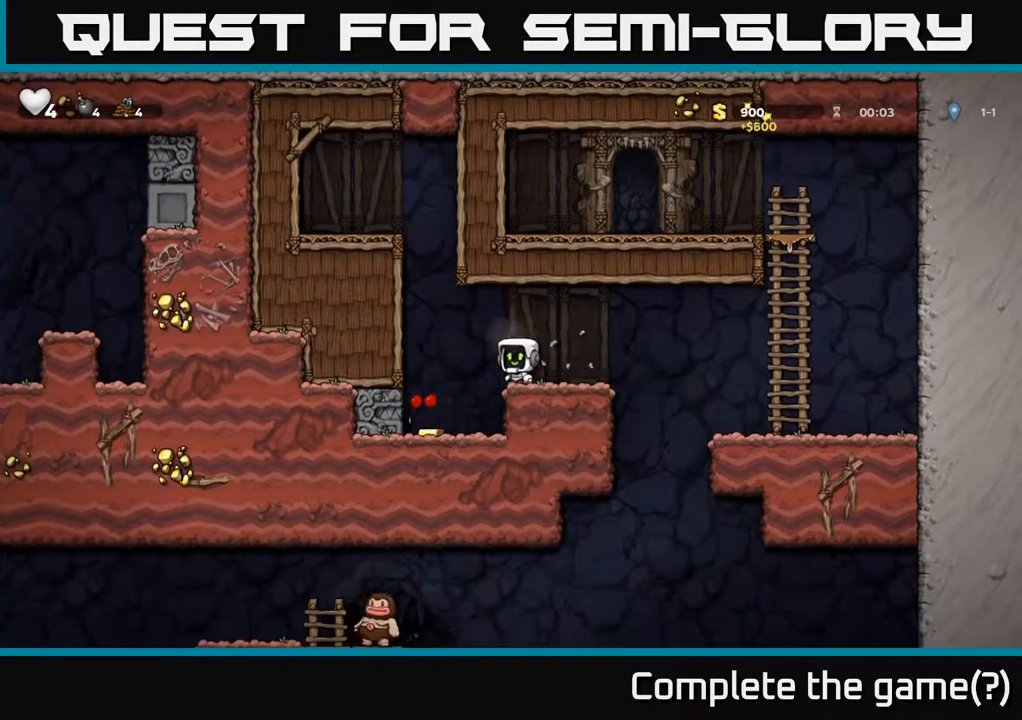
{"dt_ms": 1000, "buttons": [], "right_stick": "center"}
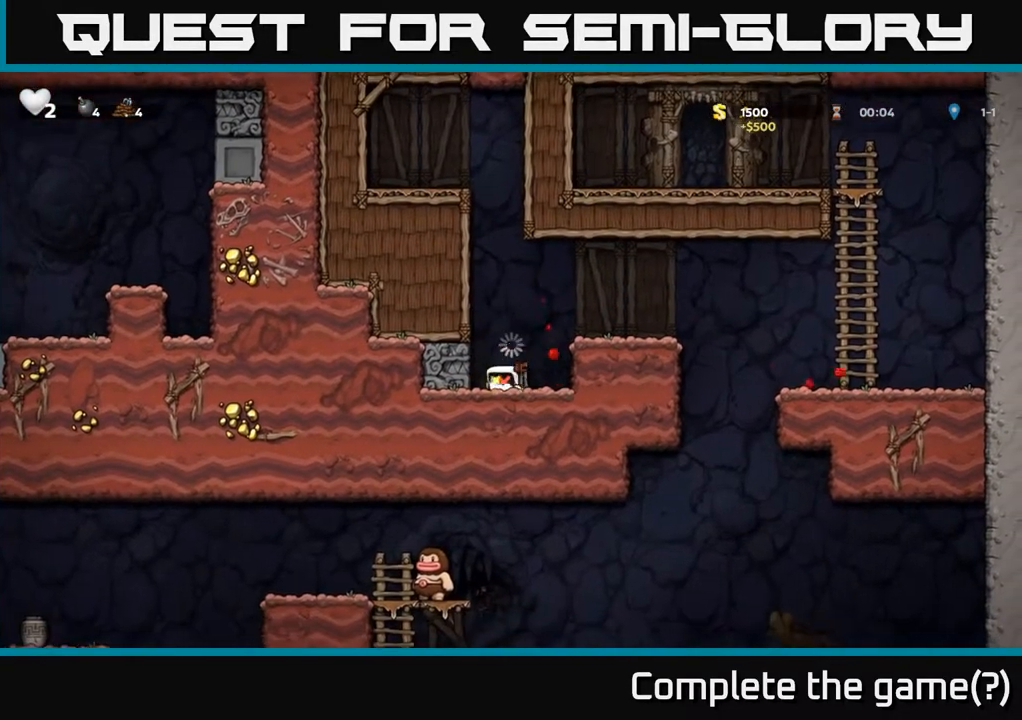
{"dt_ms": 500, "buttons": [], "right_stick": "center", "events": []}
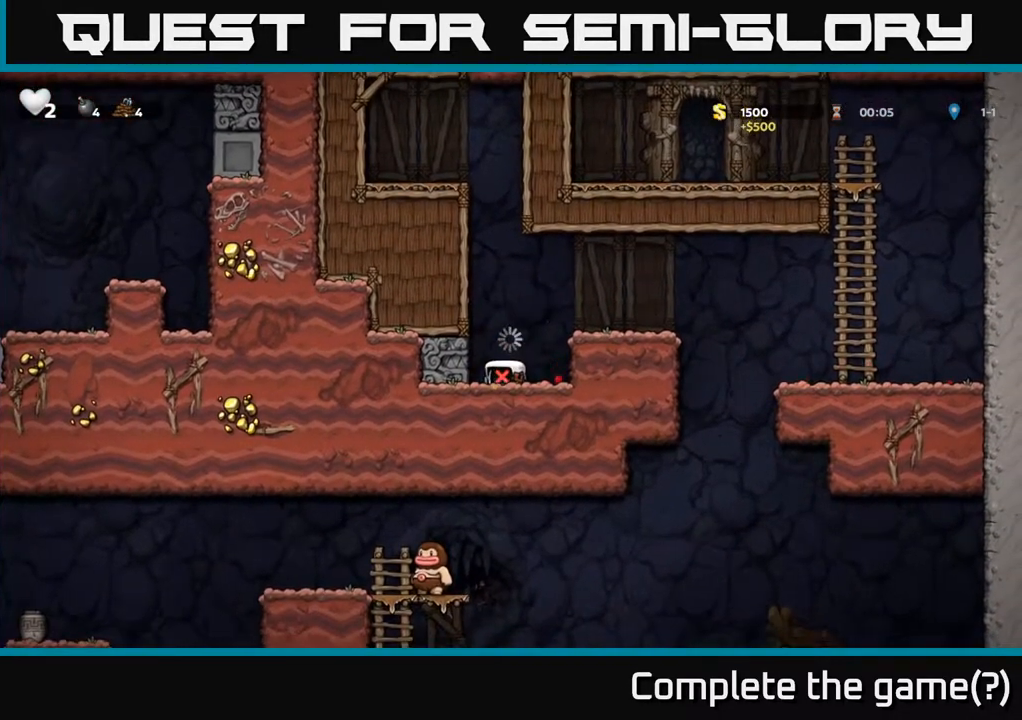
{"dt_ms": 500, "buttons": [], "right_stick": "center", "events": []}
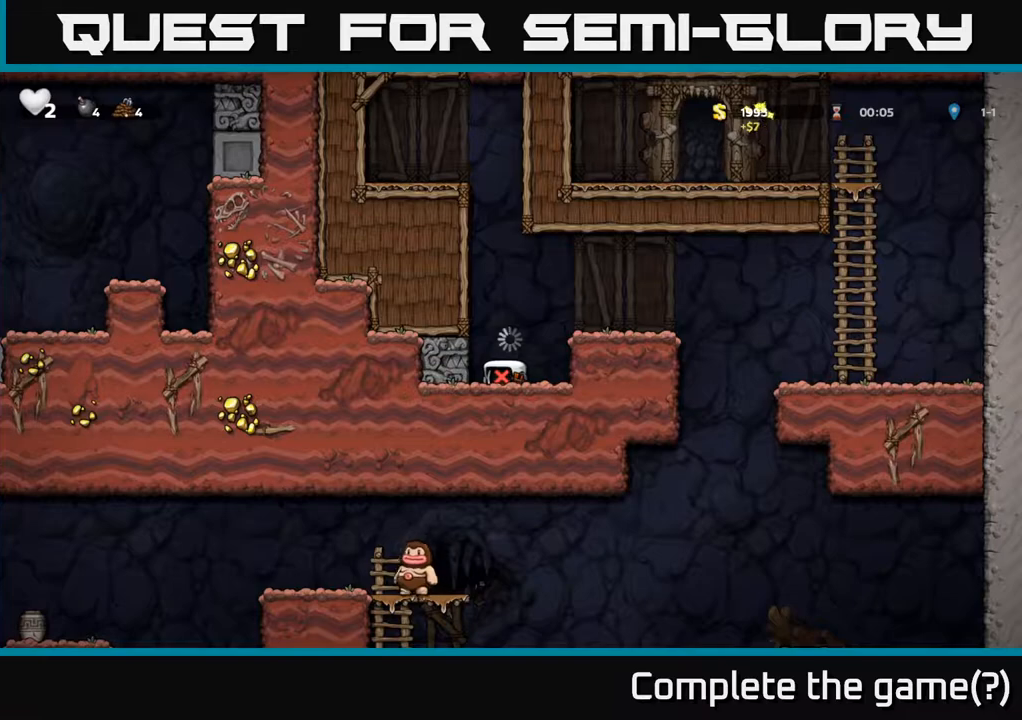
{"dt_ms": 500, "buttons": [], "right_stick": "center", "events": []}
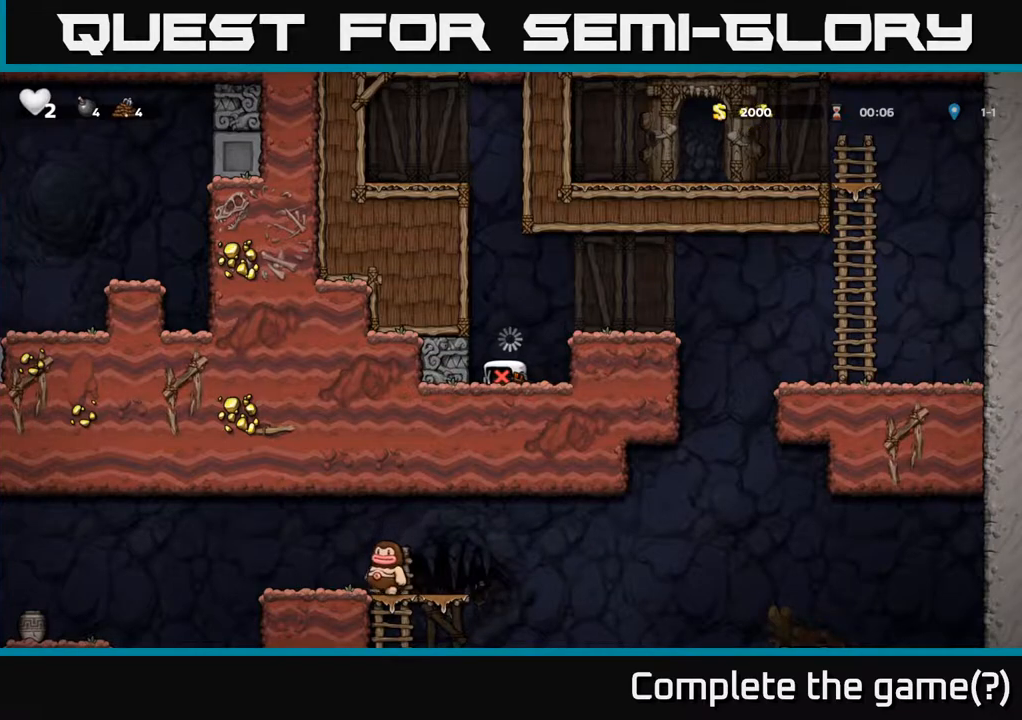
{"dt_ms": 500, "buttons": ["A"], "right_stick": "center", "events": [[33, "A", "down"], [167, "A", "up"], [383, "A", "down"]]}
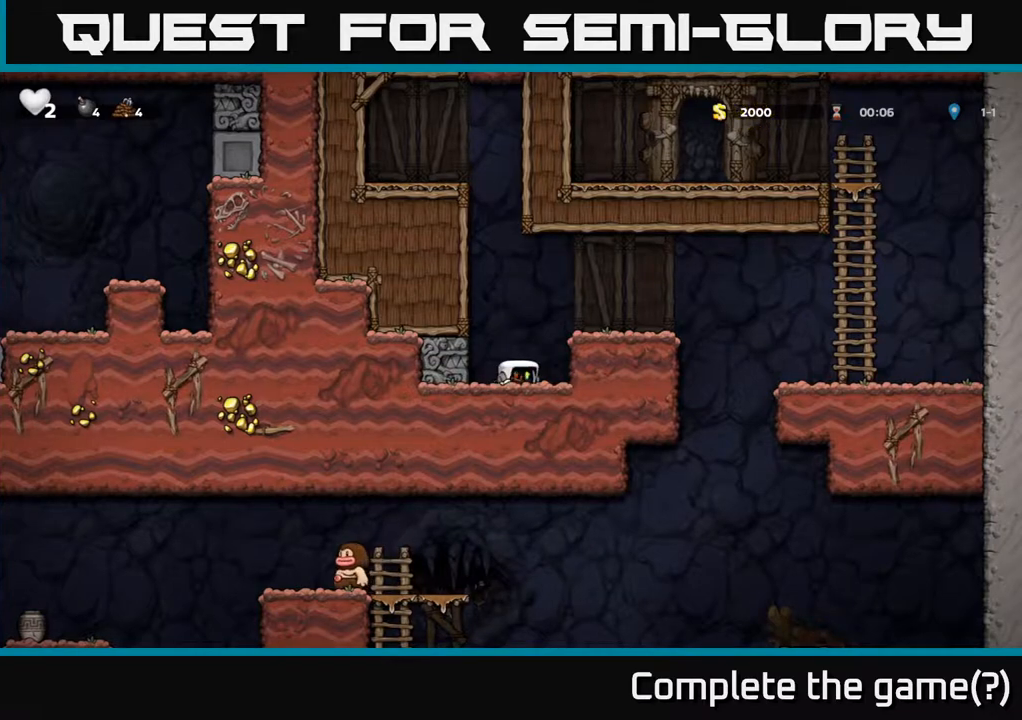
{"dt_ms": 1000, "buttons": [], "right_stick": "center"}
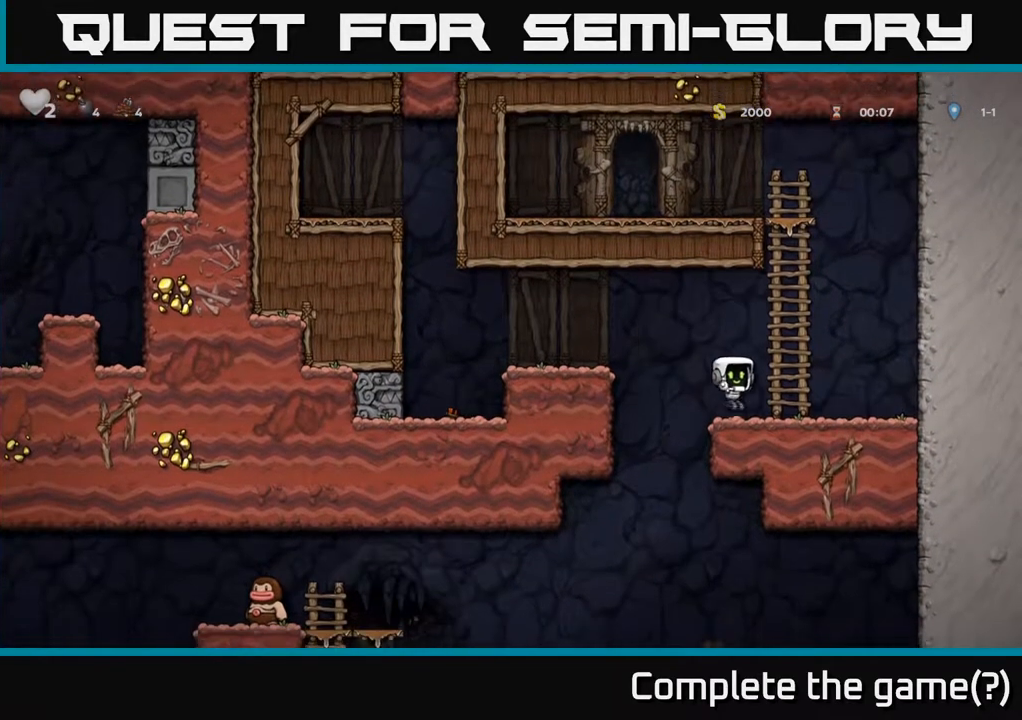
{"dt_ms": 500, "buttons": [], "right_stick": "center", "events": []}
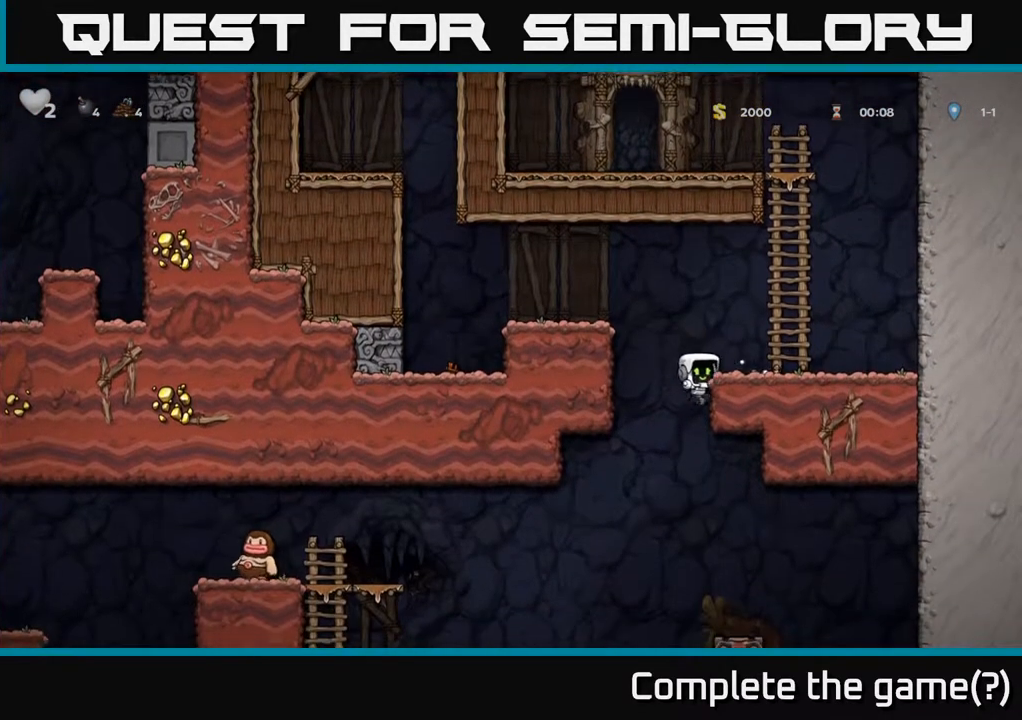
{"dt_ms": 500, "buttons": [], "right_stick": "center", "events": [[150, "A", "down"], [283, "A", "up"]]}
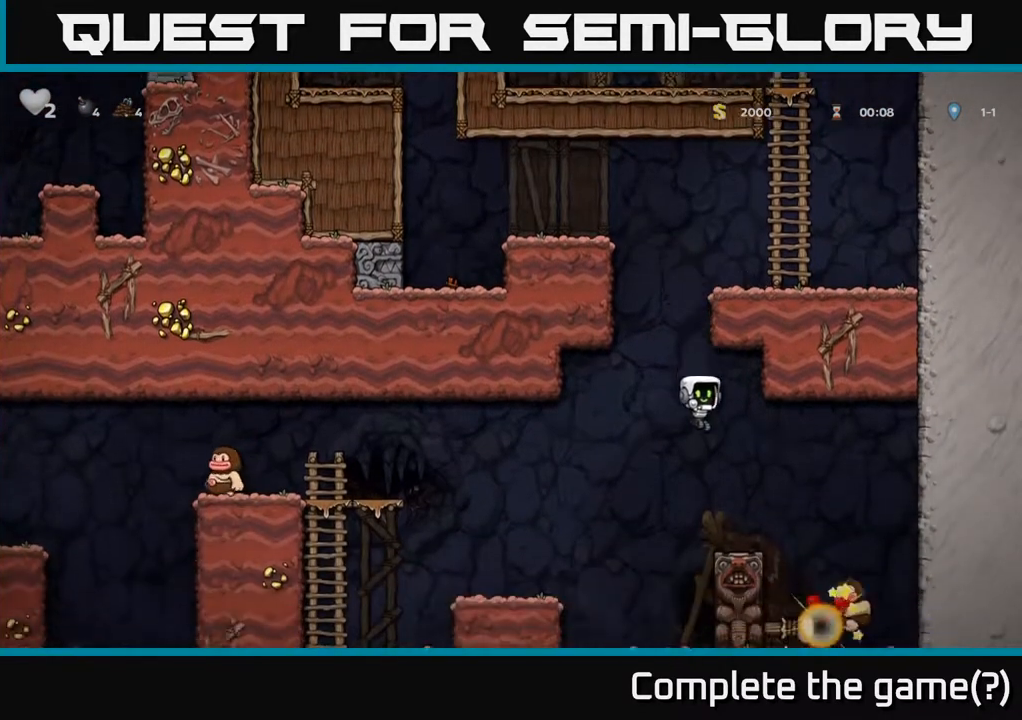
{"dt_ms": 500, "buttons": [], "right_stick": "center", "events": []}
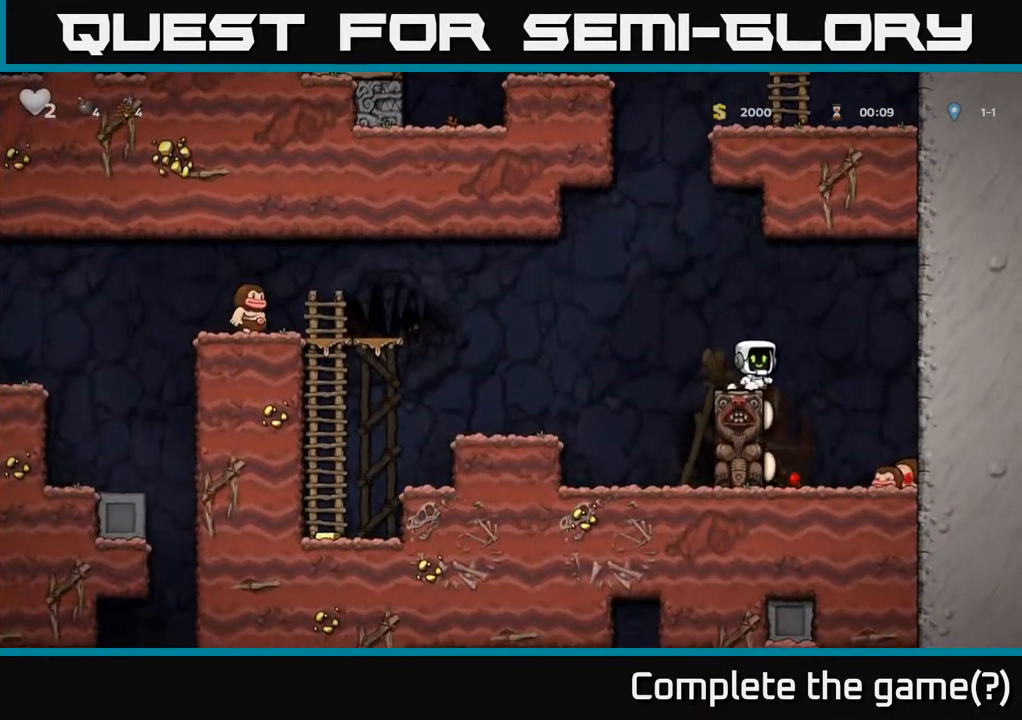
{"dt_ms": 1000, "buttons": ["A"], "right_stick": "center"}
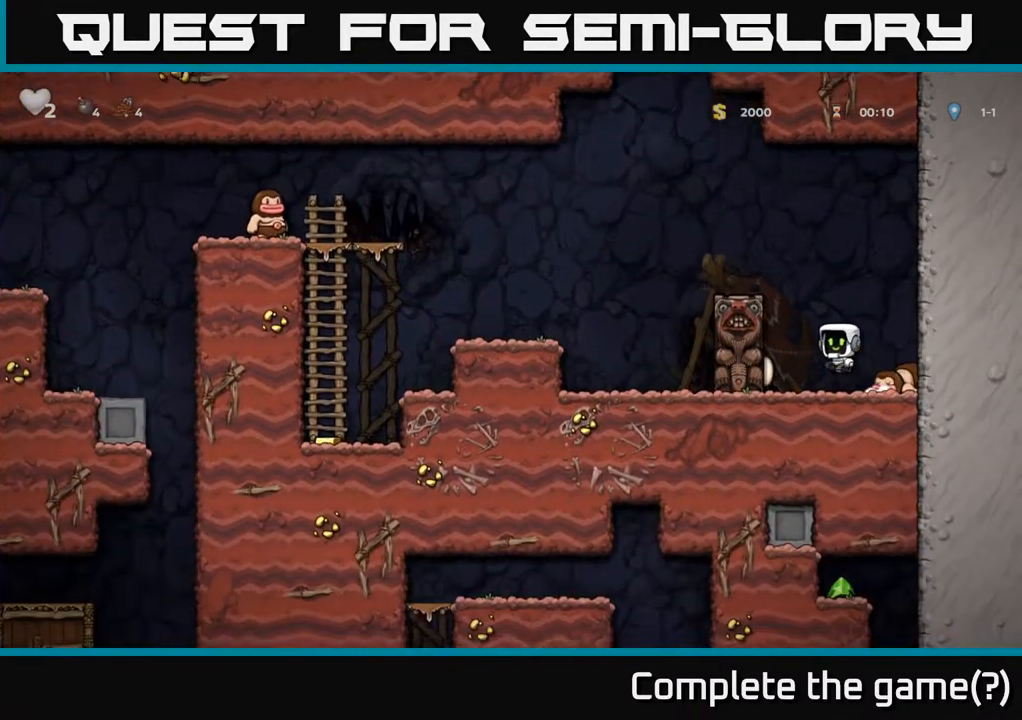
{"dt_ms": 500, "buttons": [], "right_stick": "center", "events": [[67, "A", "up"], [217, "A", "down"], [350, "A", "up"]]}
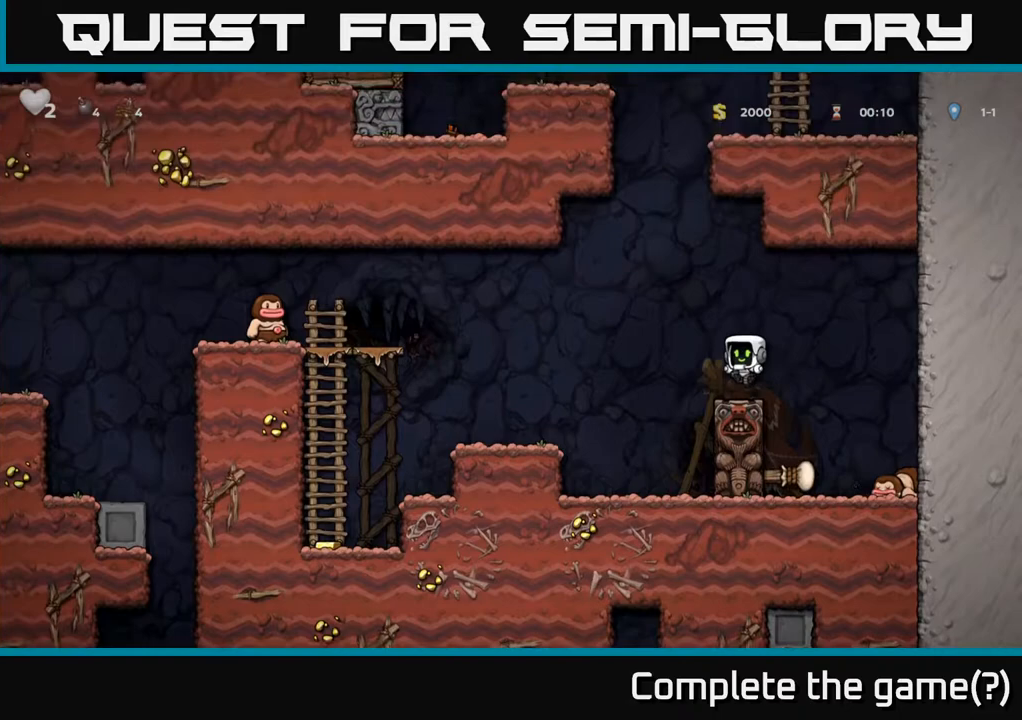
{"dt_ms": 500, "buttons": [], "right_stick": "center", "events": [[133, "A", "down"], [250, "A", "up"]]}
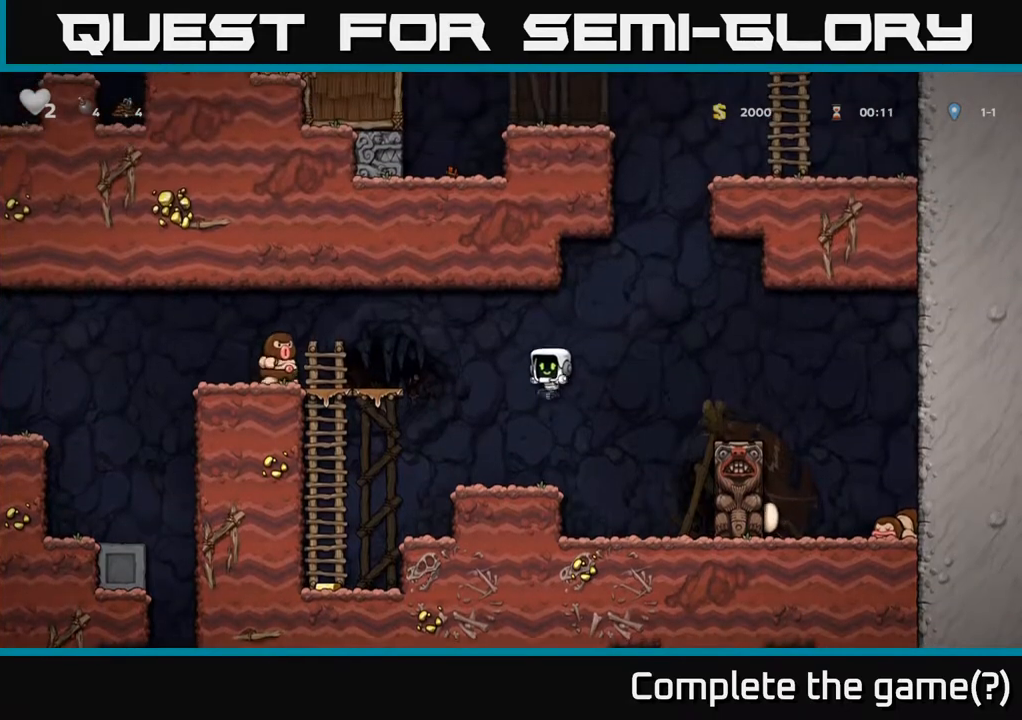
{"dt_ms": 500, "buttons": [], "right_stick": "center", "events": []}
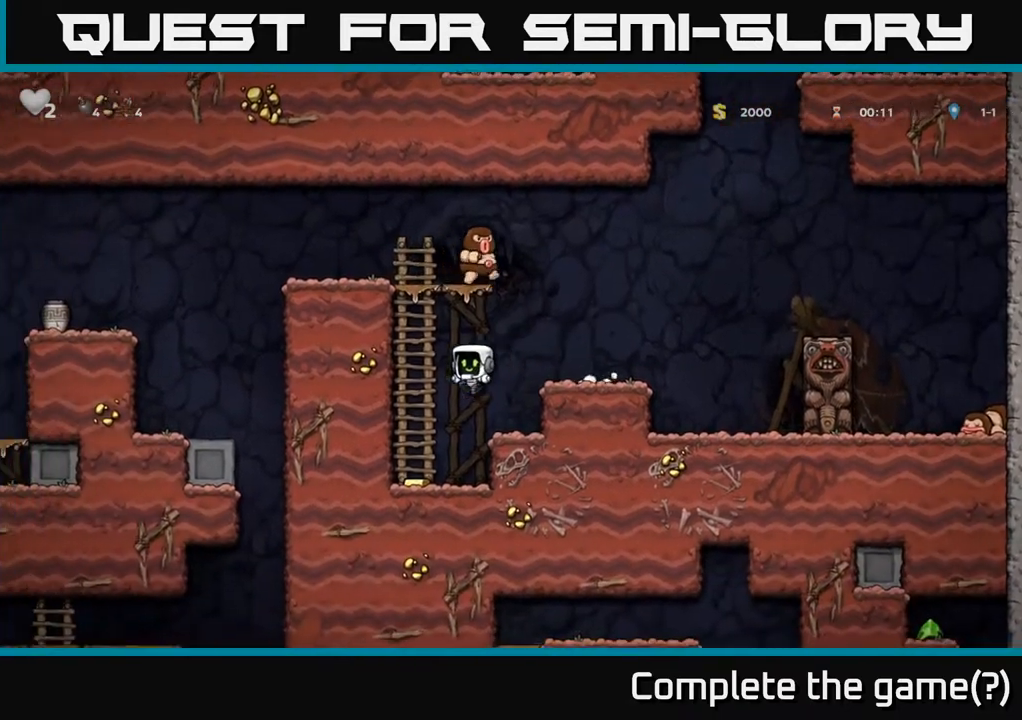
{"dt_ms": 500, "buttons": ["A"], "right_stick": "center", "events": [[367, "A", "down"]]}
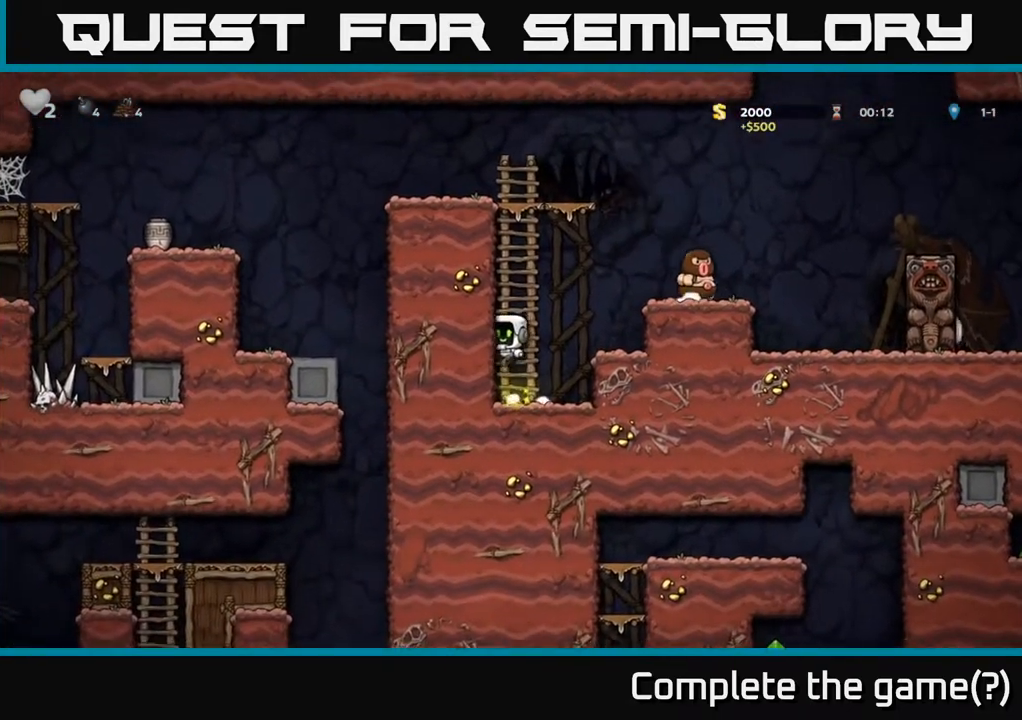
{"dt_ms": 500, "buttons": [], "right_stick": "center", "events": [[50, "A", "up"], [267, "A", "down"], [433, "A", "up"]]}
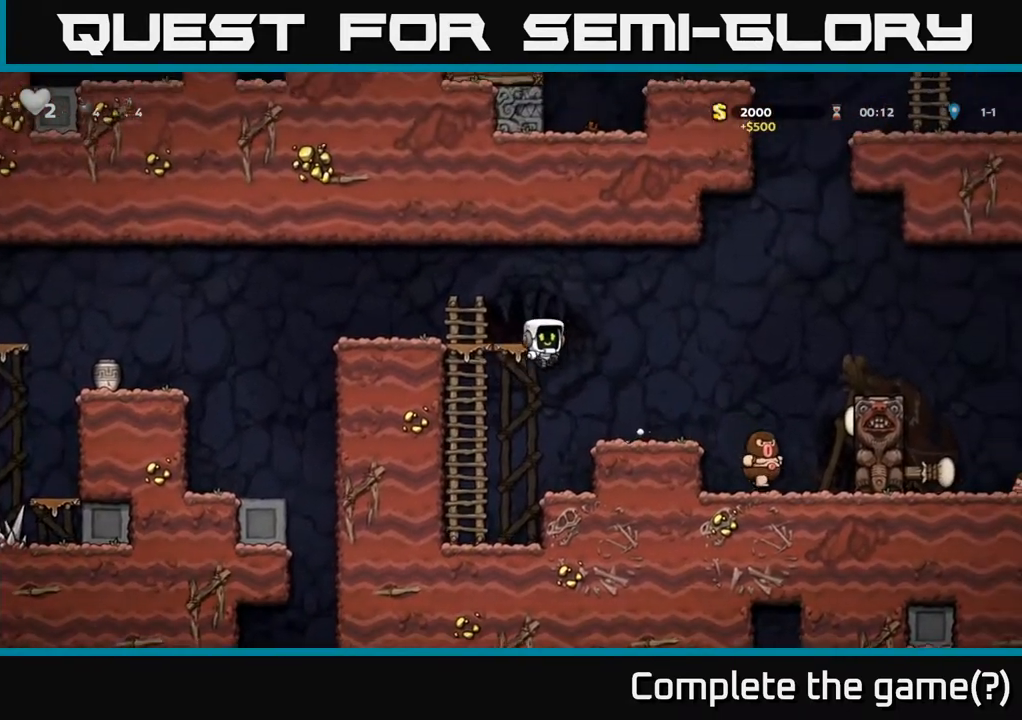
{"dt_ms": 500, "buttons": ["A"], "right_stick": "center", "events": [[417, "A", "down"]]}
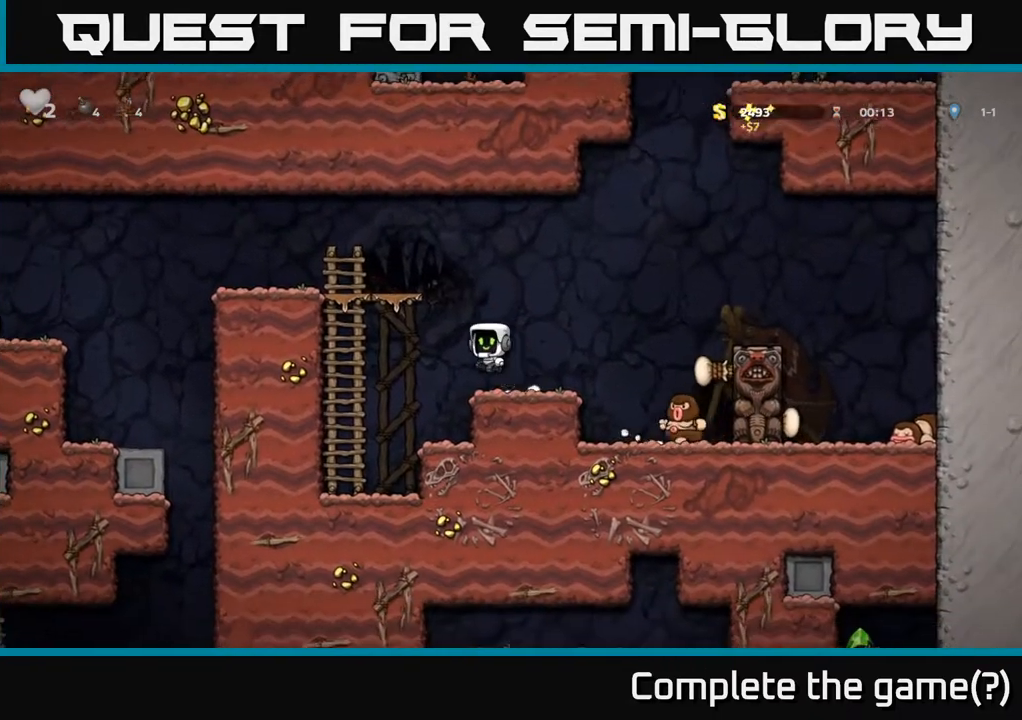
{"dt_ms": 500, "buttons": [], "right_stick": "center", "events": [[200, "A", "up"], [417, "A", "down"], [500, "A", "up"]]}
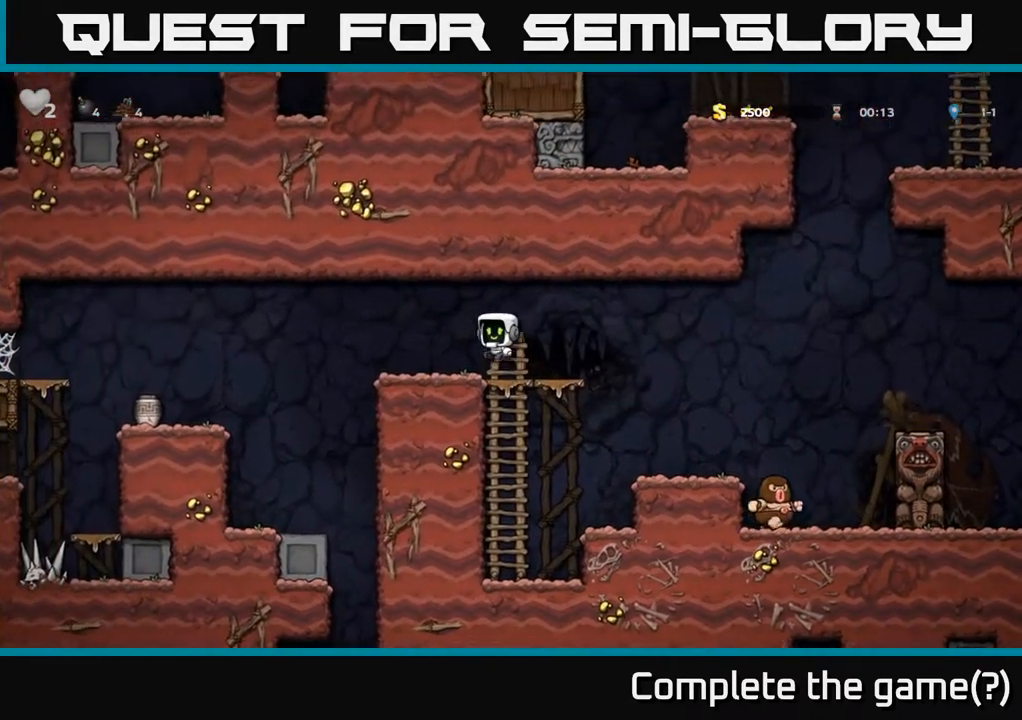
{"dt_ms": 500, "buttons": ["A"], "right_stick": "center", "events": [[383, "A", "down"]]}
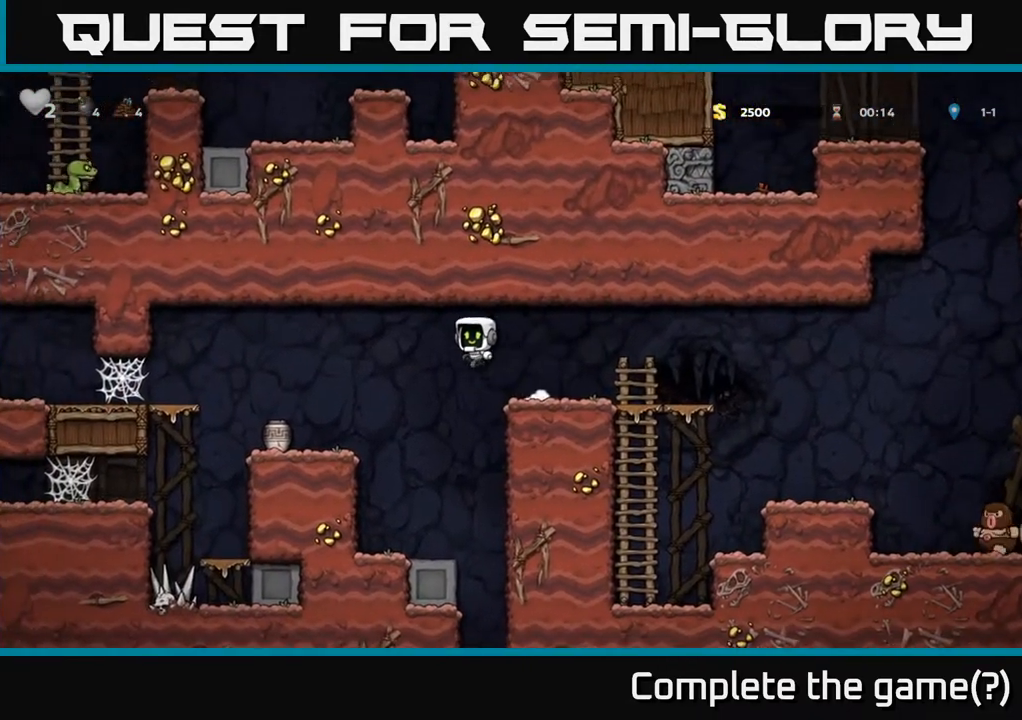
{"dt_ms": 500, "buttons": [], "right_stick": "center", "events": [[17, "A", "up"]]}
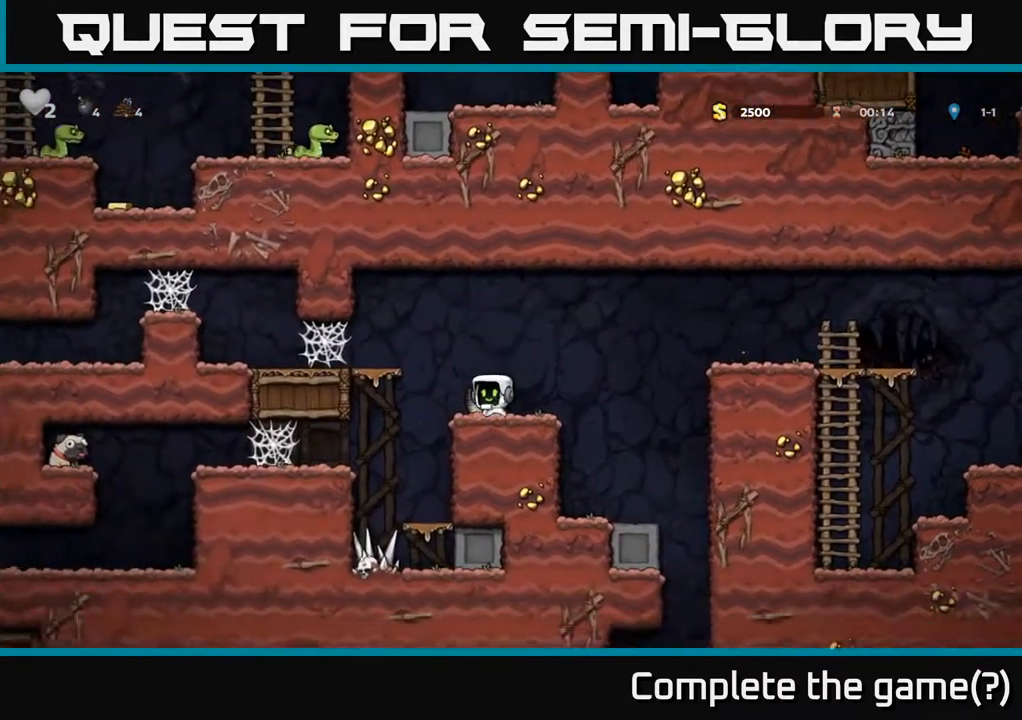
{"dt_ms": 500, "buttons": [], "right_stick": "center", "events": [[67, "X", "down"], [200, "X", "up"], [317, "X", "down"], [367, "X", "up"]]}